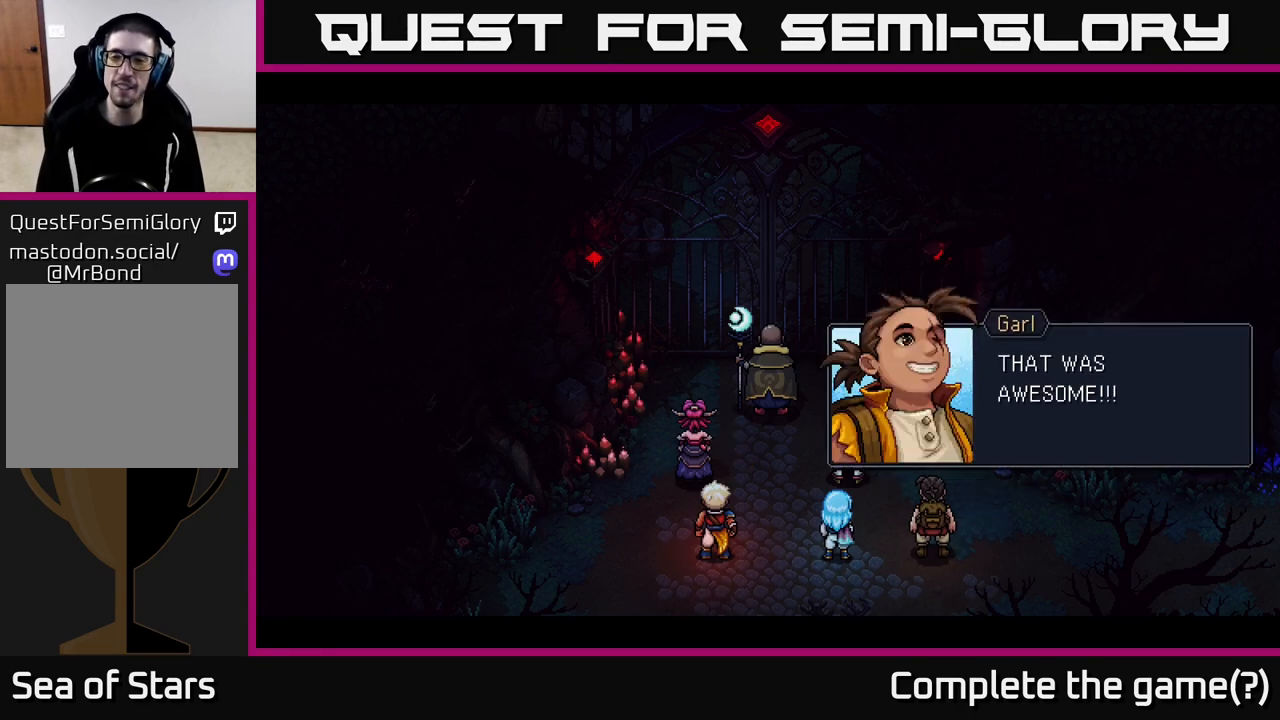
Gameplay with a controller (Xbox layout); each line is a JSON object with the inputs held at the frame after it. "events" lists button and stick changes between this image and that frame as [ms after this image, input, new state], when the widget could be followed in between.
{"buttons": ["A"], "left_stick": "center", "right_stick": "center", "events": [[233, "A", "down"]]}
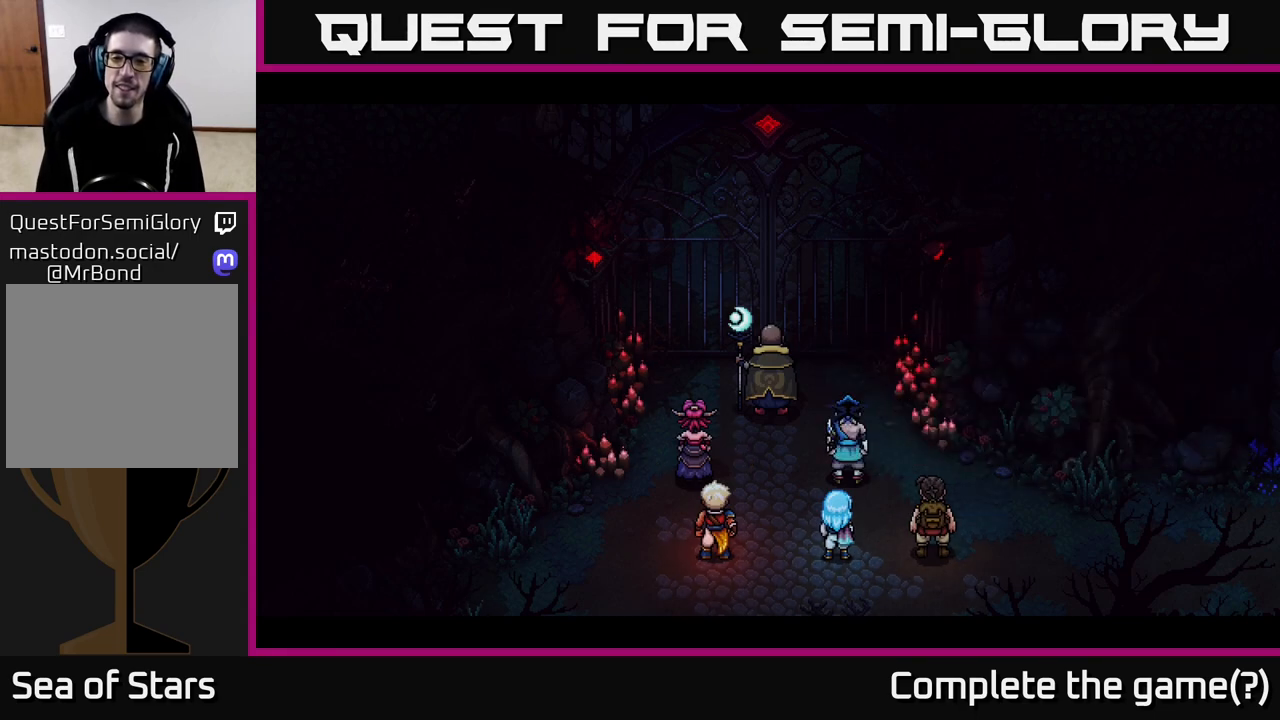
{"buttons": [], "left_stick": "center", "right_stick": "center", "events": [[17, "A", "up"]]}
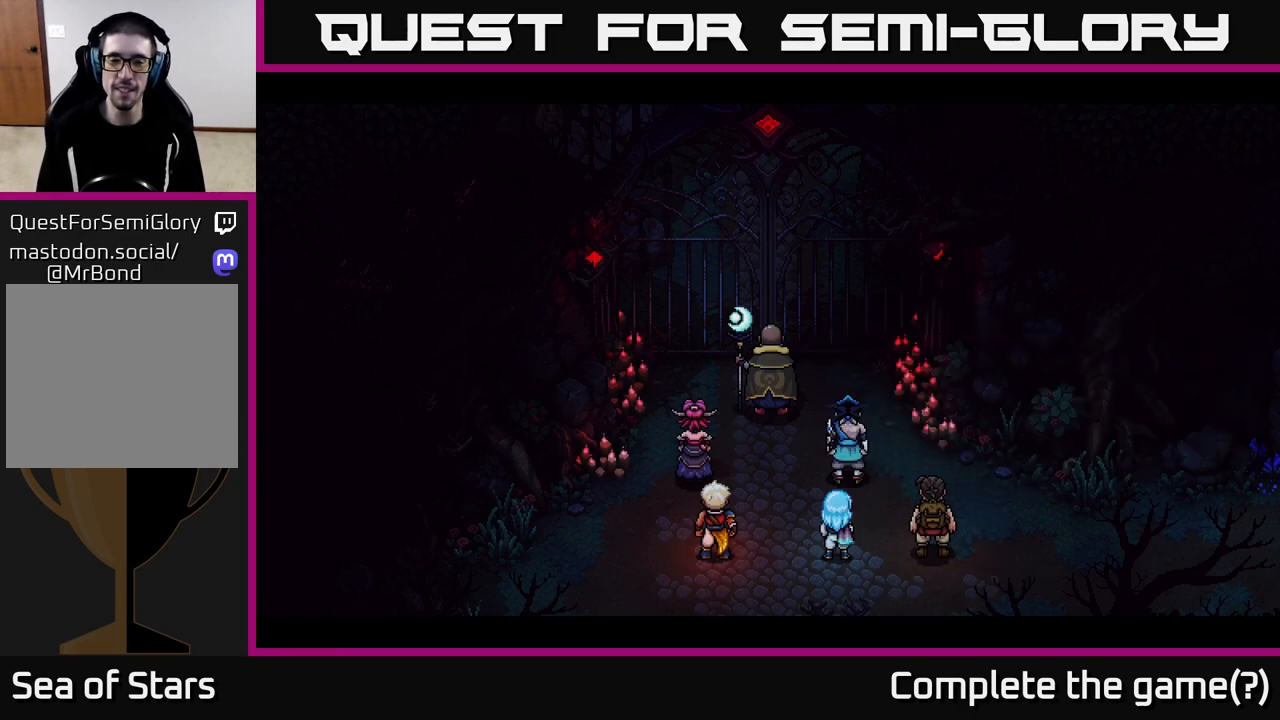
{"buttons": [], "left_stick": "center", "right_stick": "center", "events": []}
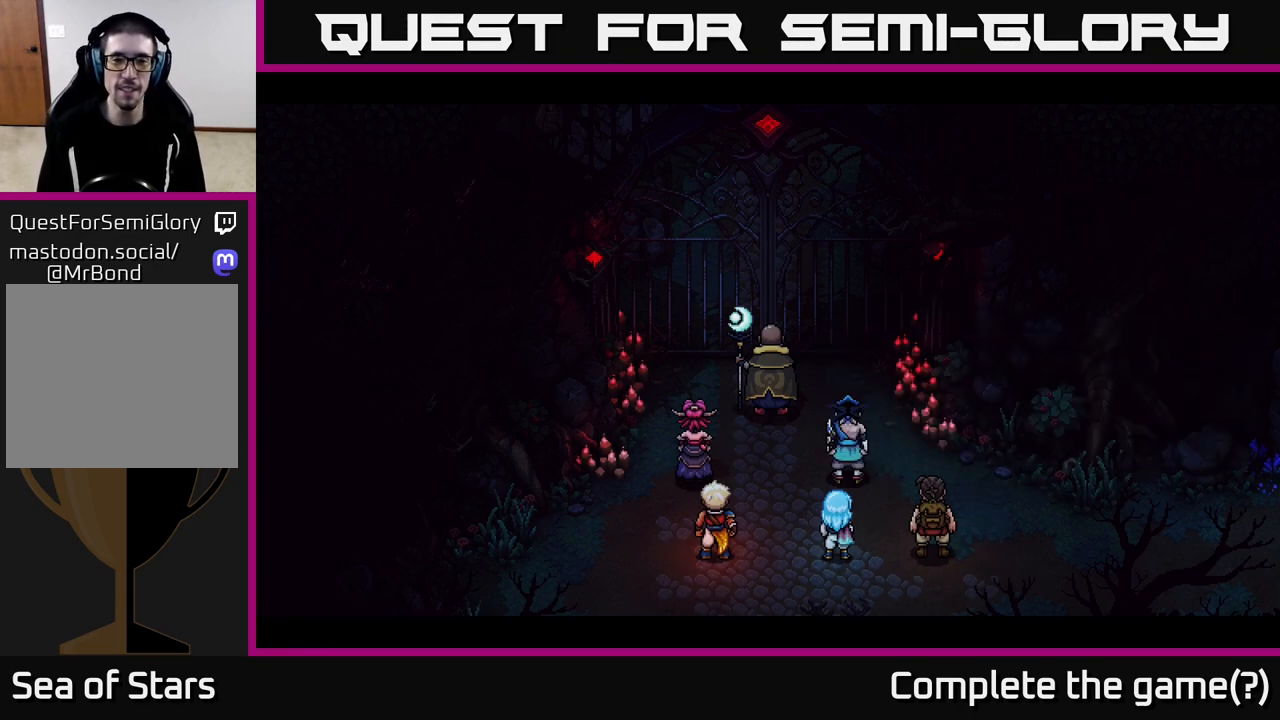
{"buttons": [], "left_stick": "center", "right_stick": "center", "events": []}
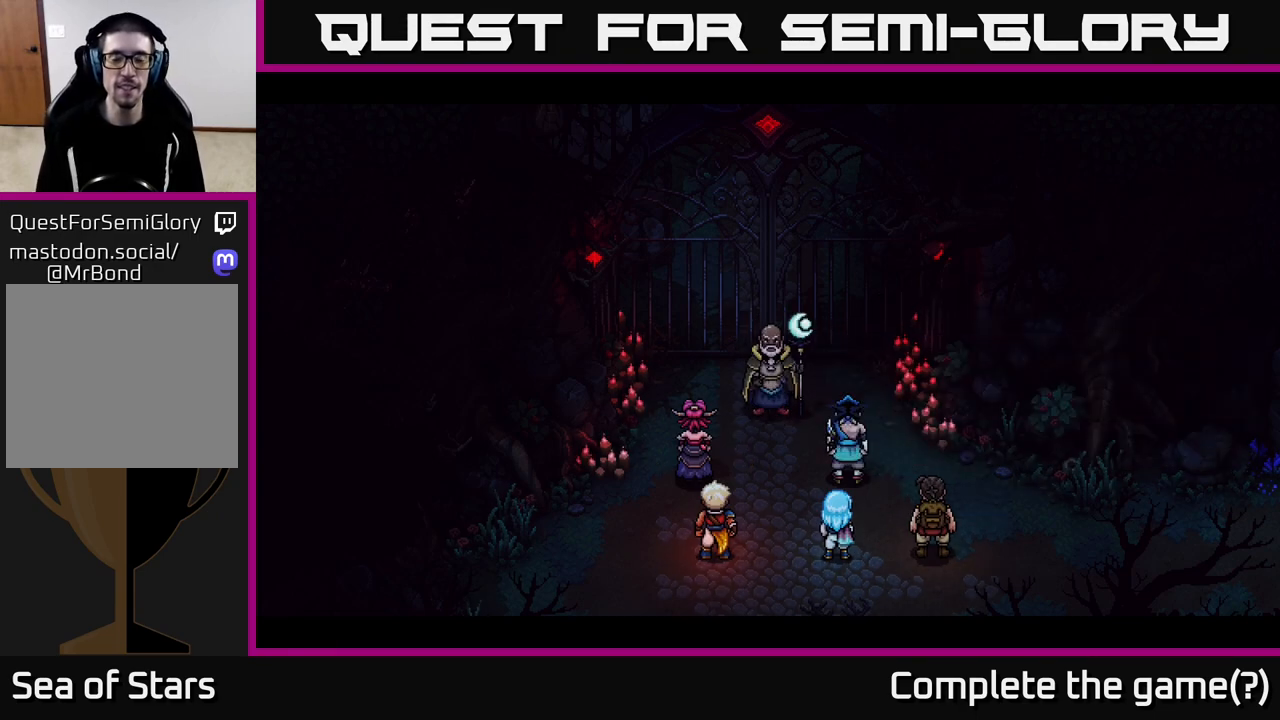
{"buttons": [], "left_stick": "center", "right_stick": "center", "events": []}
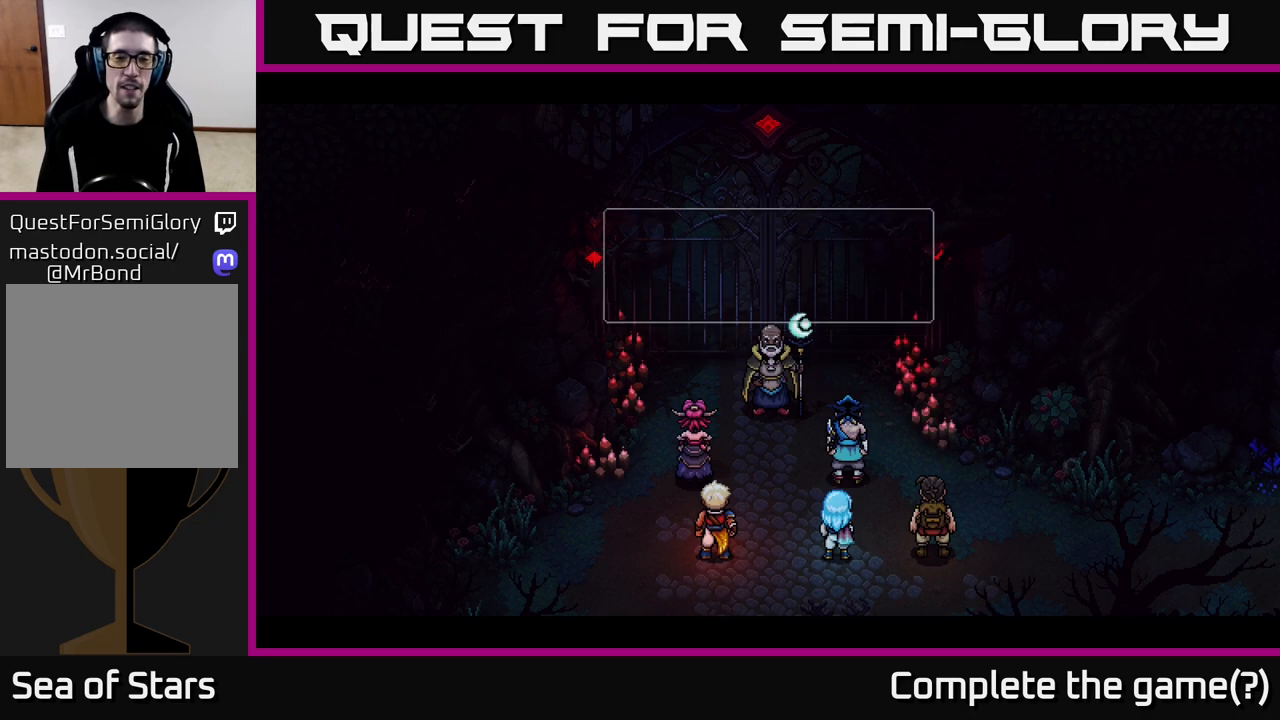
{"buttons": [], "left_stick": "center", "right_stick": "center", "events": []}
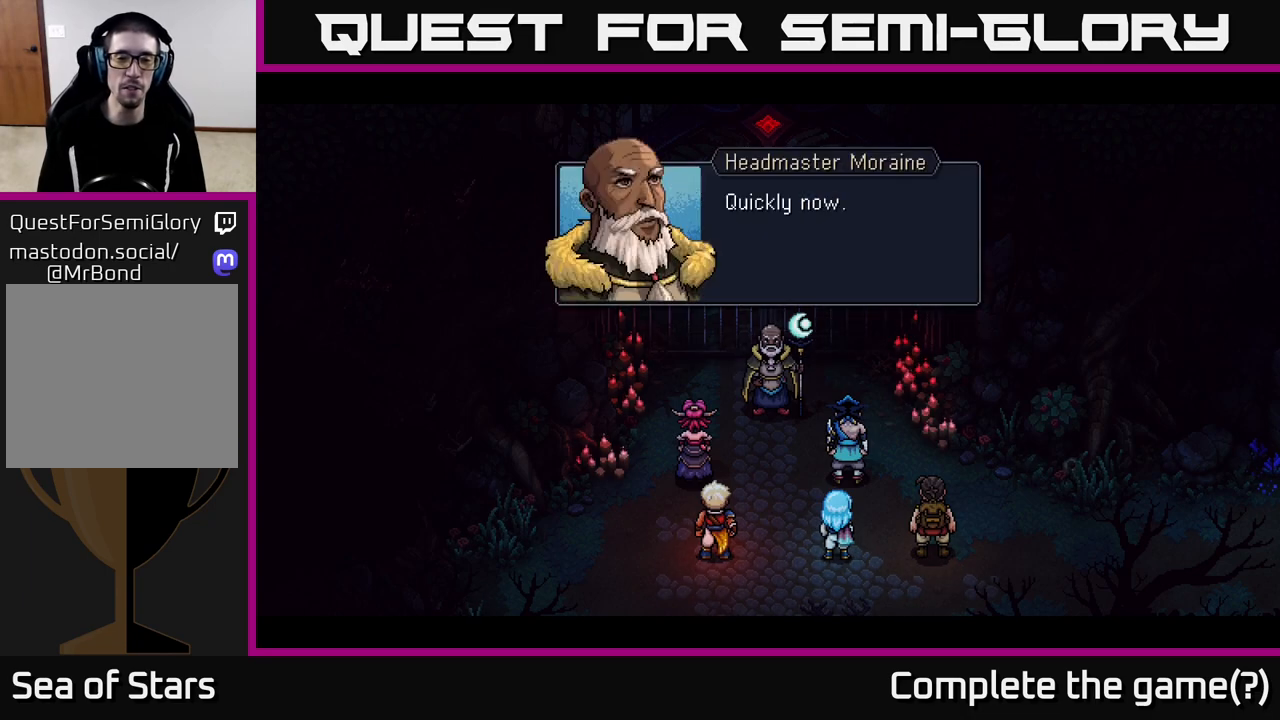
{"buttons": [], "left_stick": "center", "right_stick": "center", "events": []}
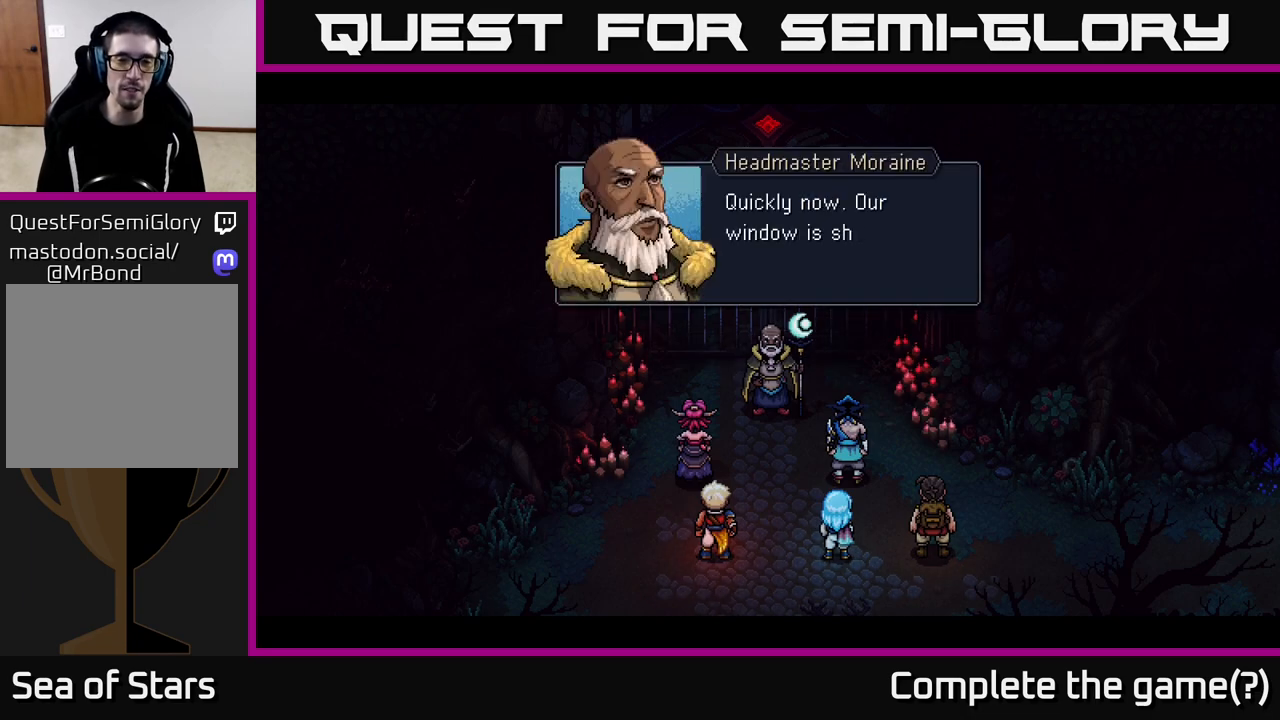
{"buttons": [], "left_stick": "center", "right_stick": "center", "events": []}
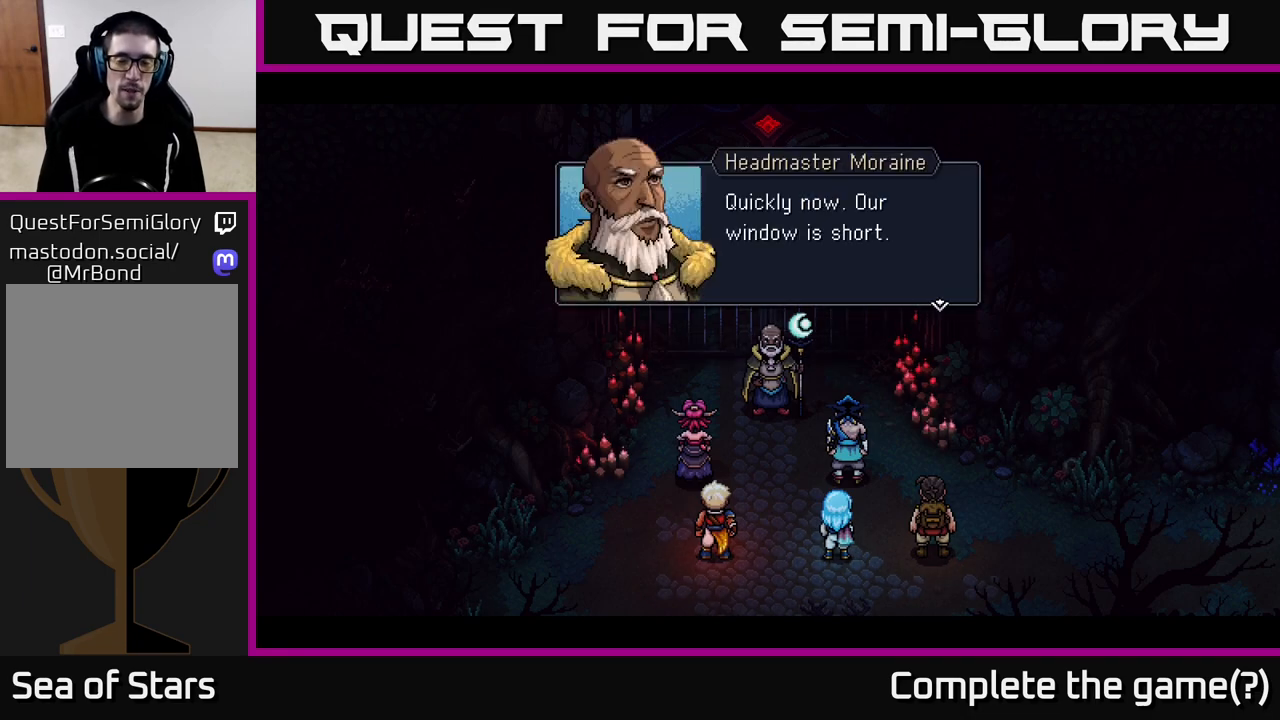
{"buttons": [], "left_stick": "center", "right_stick": "center", "events": []}
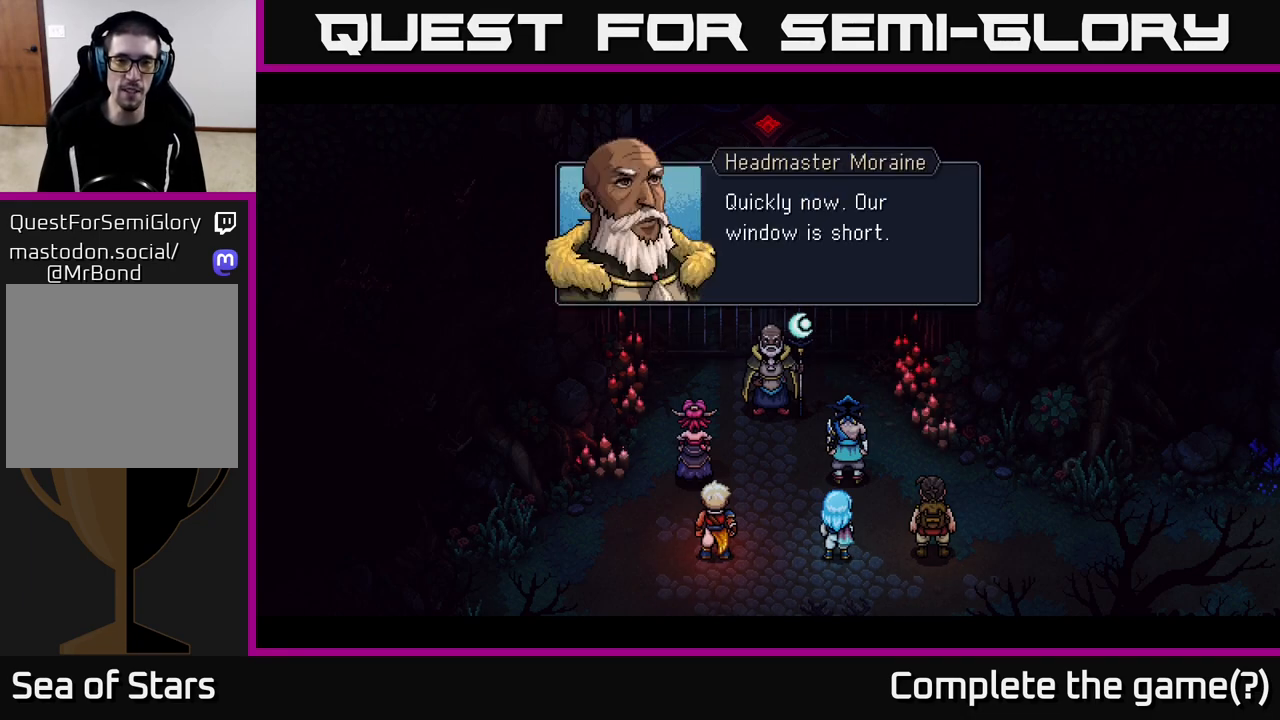
{"buttons": [], "left_stick": "center", "right_stick": "center", "events": [[133, "A", "down"], [250, "A", "up"]]}
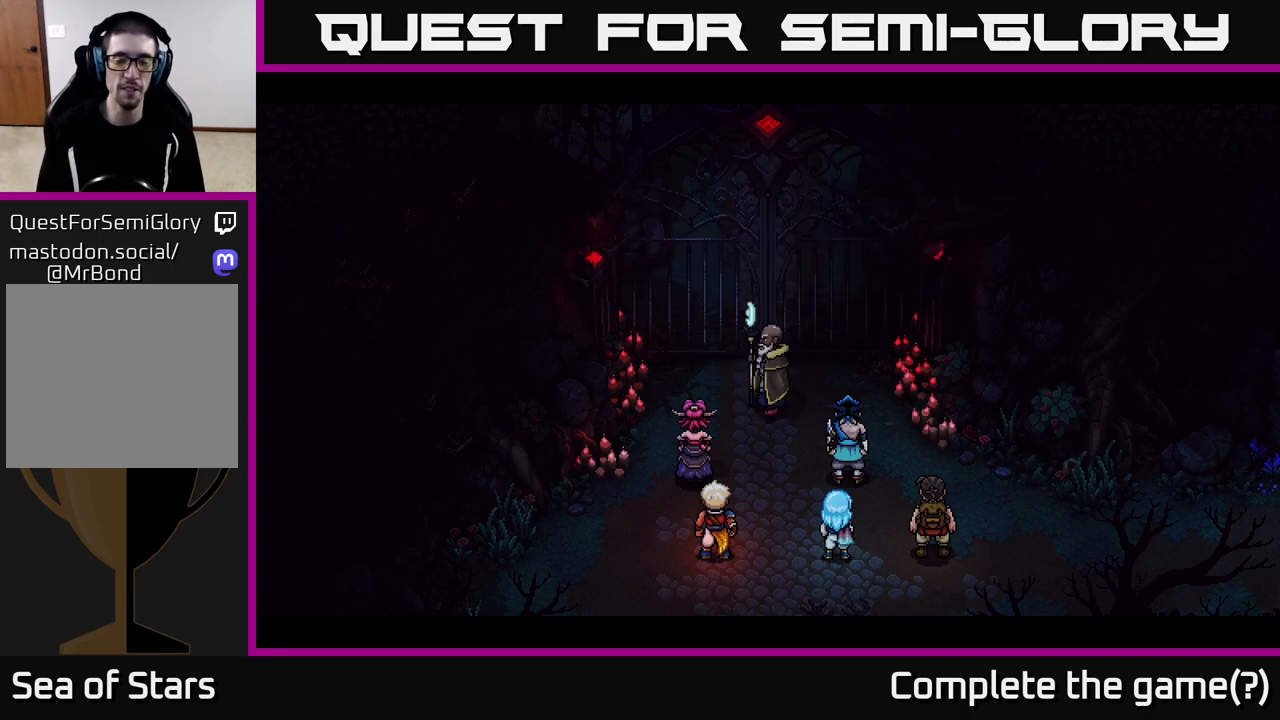
{"buttons": [], "left_stick": "center", "right_stick": "center", "events": []}
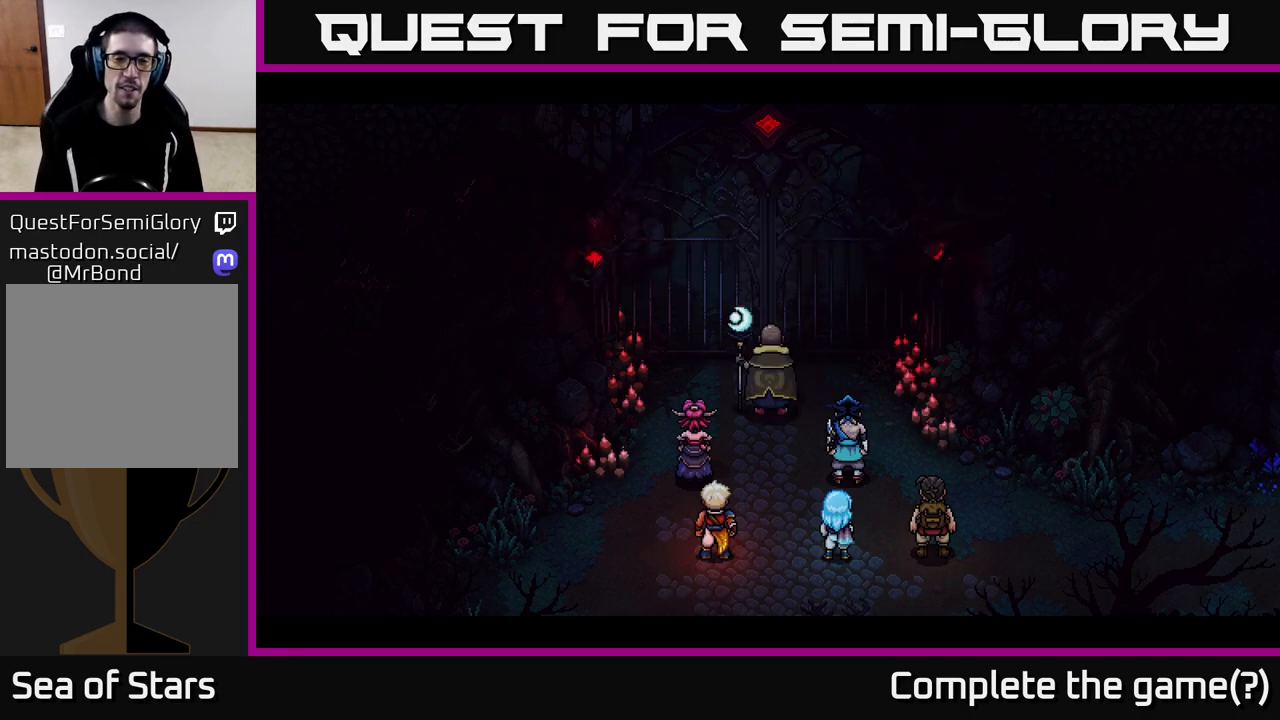
{"buttons": [], "left_stick": "center", "right_stick": "center", "events": []}
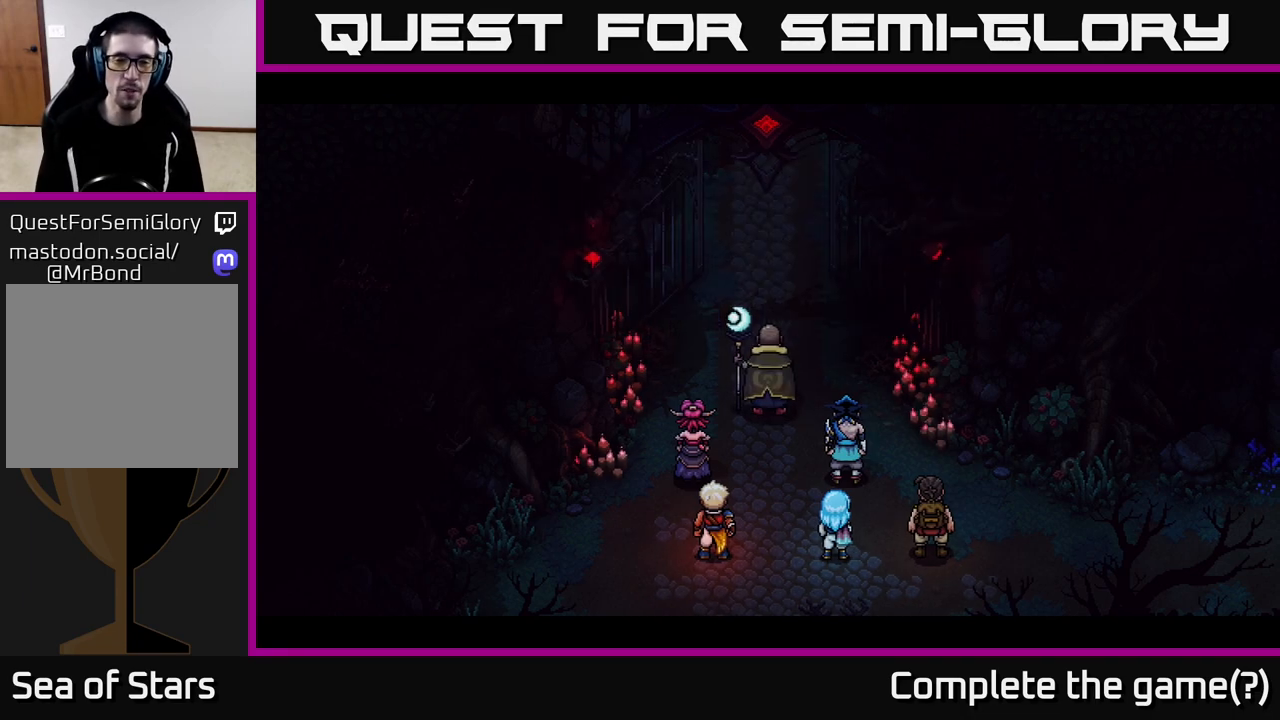
{"buttons": [], "left_stick": "up", "right_stick": "center", "events": [[250, "left_stick", "up"]]}
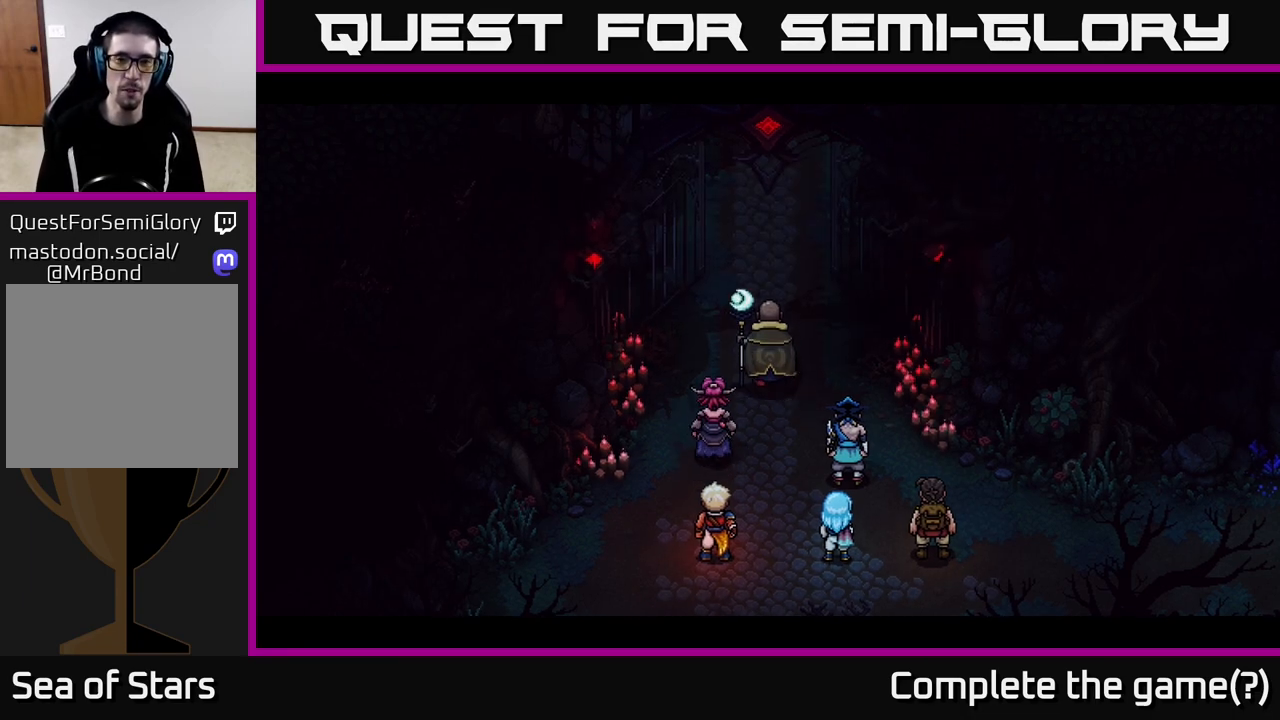
{"buttons": [], "left_stick": "center", "right_stick": "center", "events": [[100, "left_stick", "center"]]}